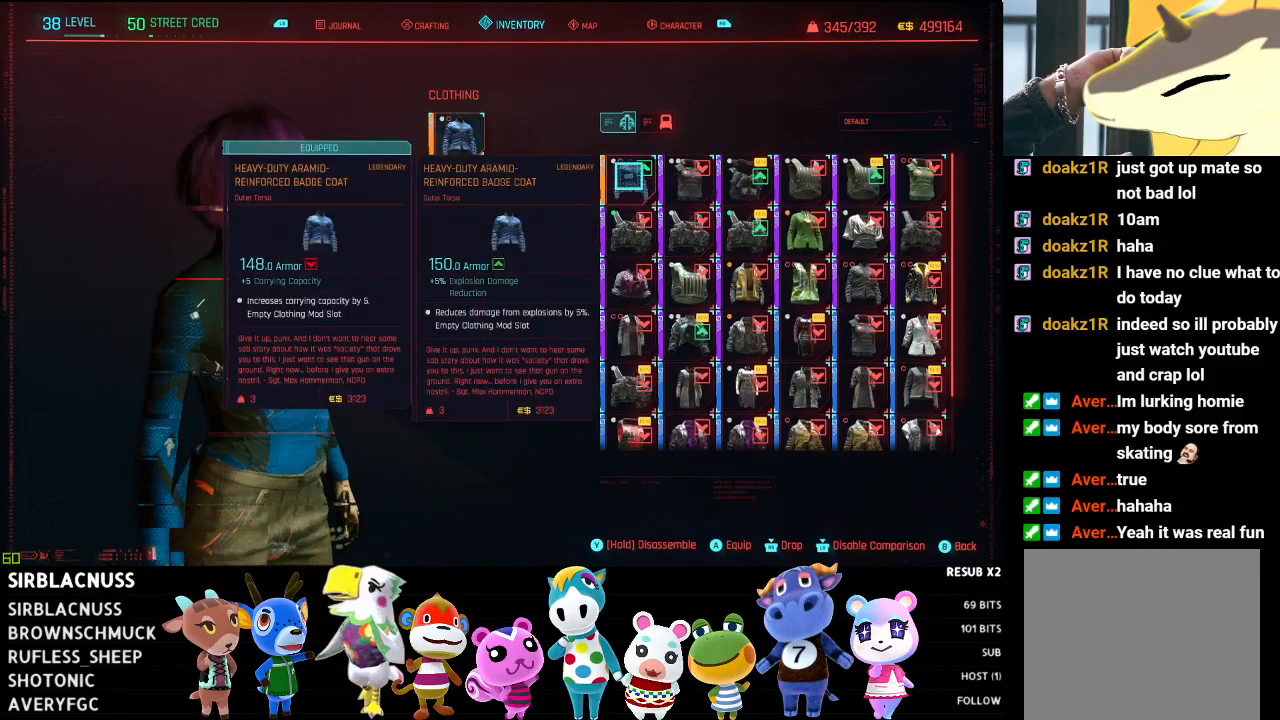
Gameplay with a controller (Xbox layout); each line is a JSON object with the inputs held at the frame after it. "events" lists button and stick changes between this image and that frame as [ms after this image, input, new state], when the widget could be followed in between.
{"buttons": [], "left_stick": "center", "right_stick": "center", "events": []}
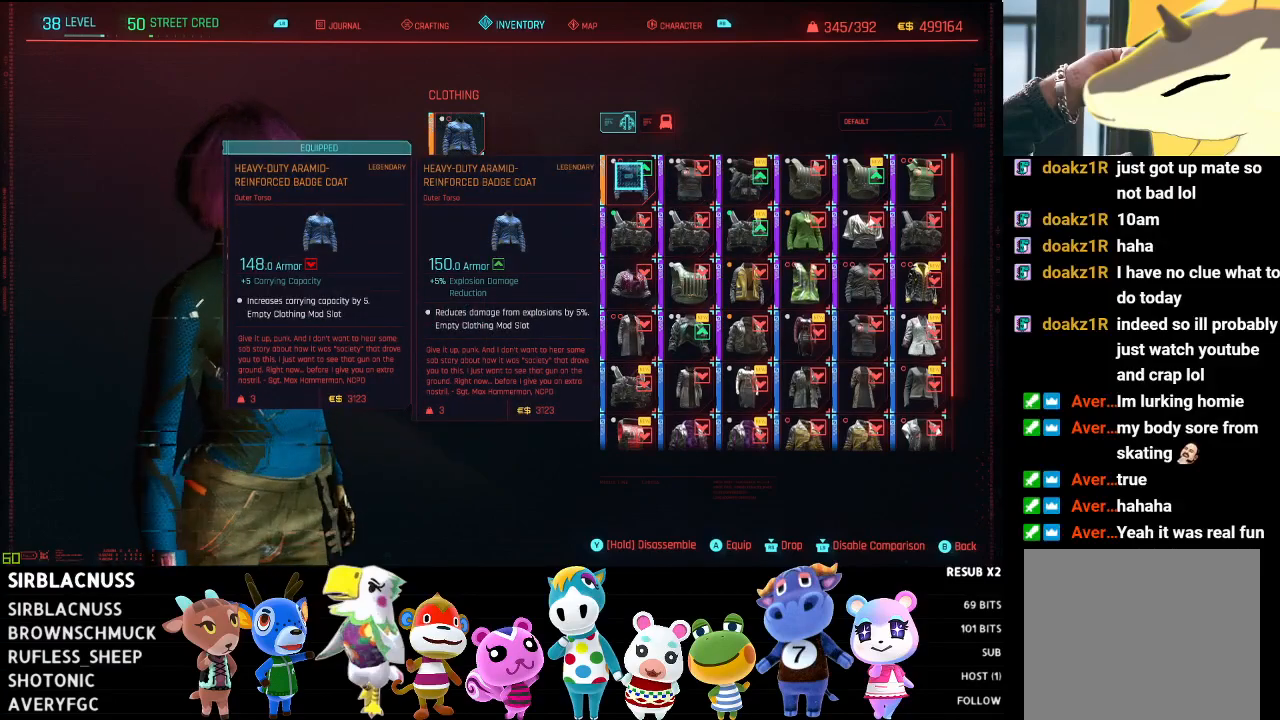
{"buttons": [], "left_stick": "down-left", "right_stick": "center", "events": [[117, "left_stick", "down-left"]]}
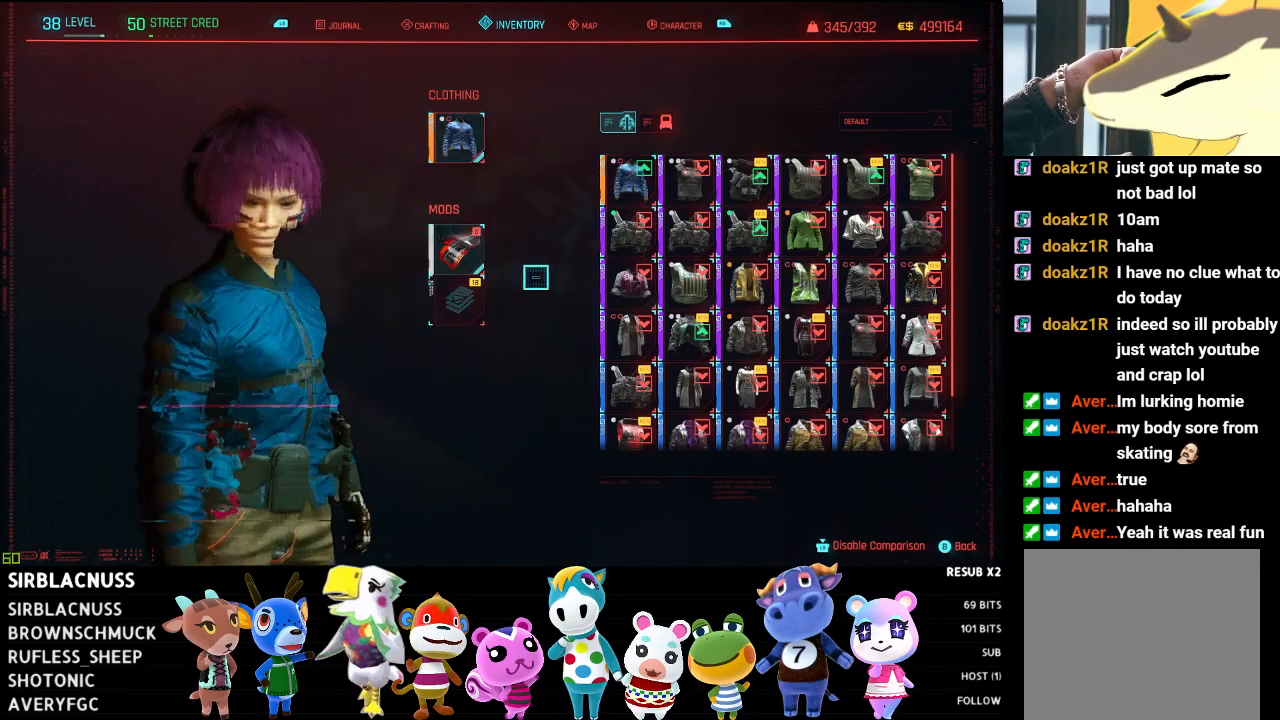
{"buttons": [], "left_stick": "center", "right_stick": "center", "events": [[250, "left_stick", "center"]]}
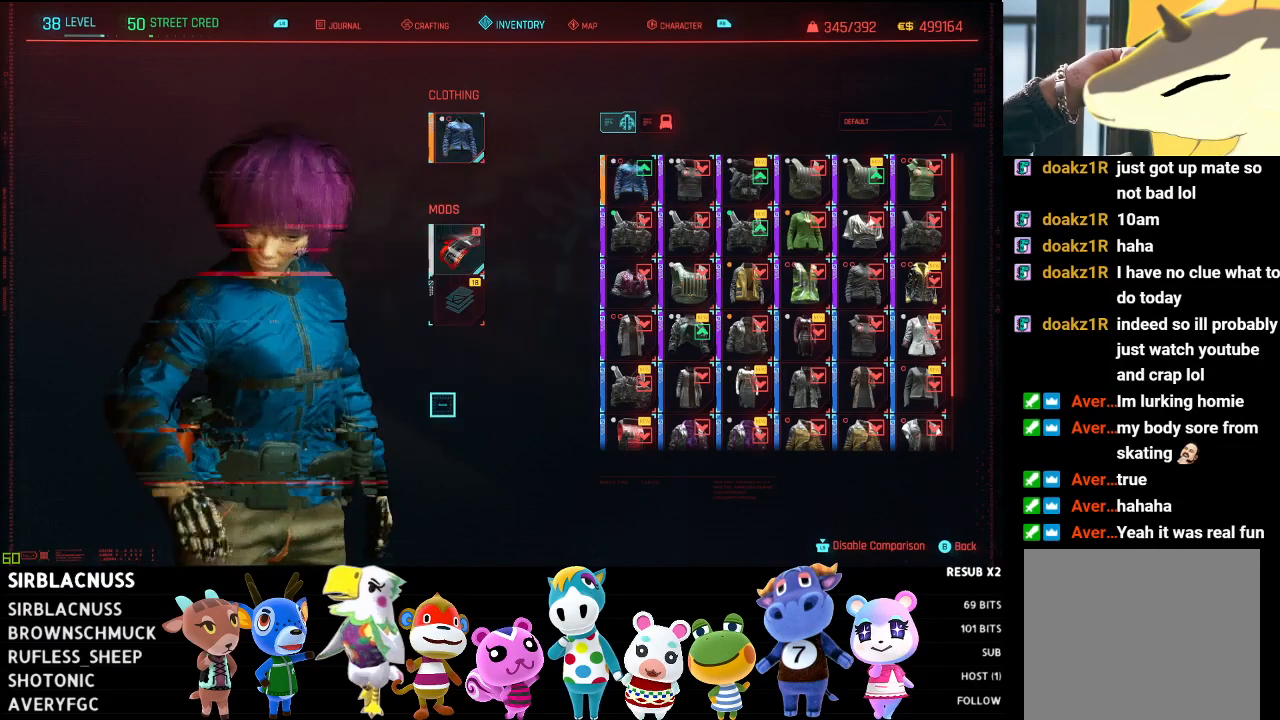
{"buttons": [], "left_stick": "center", "right_stick": "center", "events": [[133, "left_stick", "down"], [217, "left_stick", "down-left"], [417, "left_stick", "center"]]}
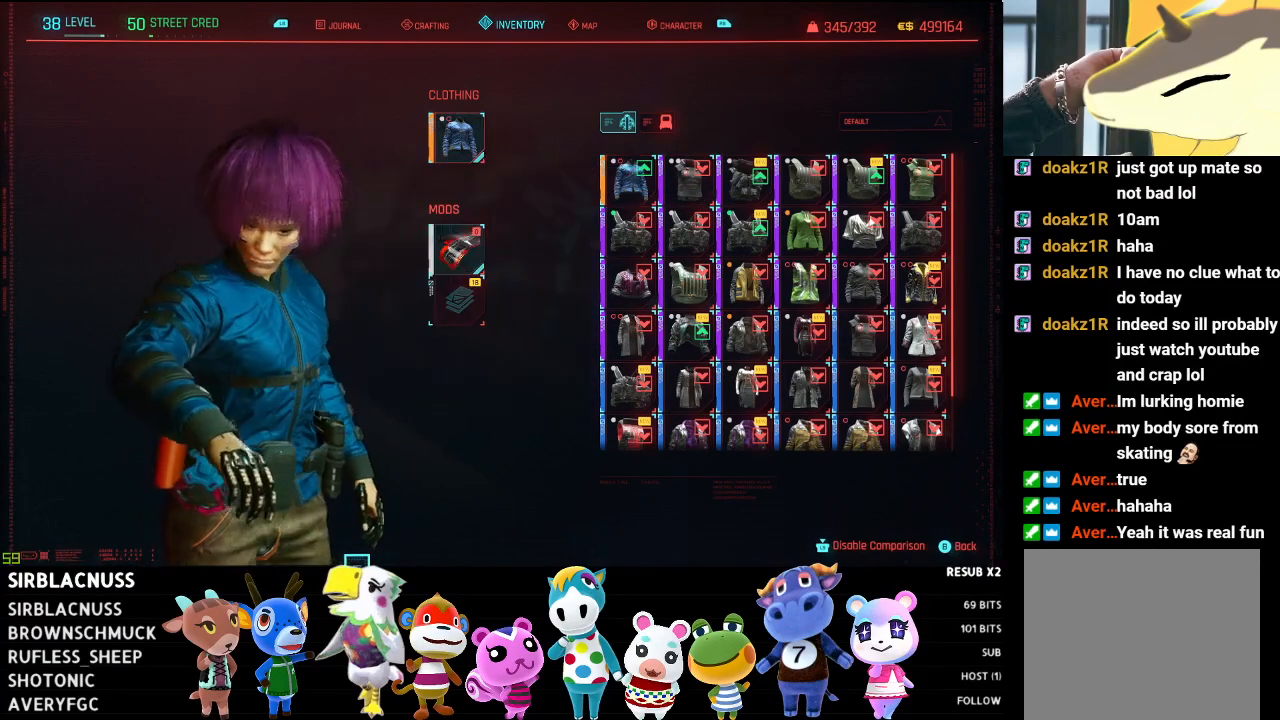
{"buttons": [], "left_stick": "up-right", "right_stick": "center", "events": [[100, "left_stick", "up-right"]]}
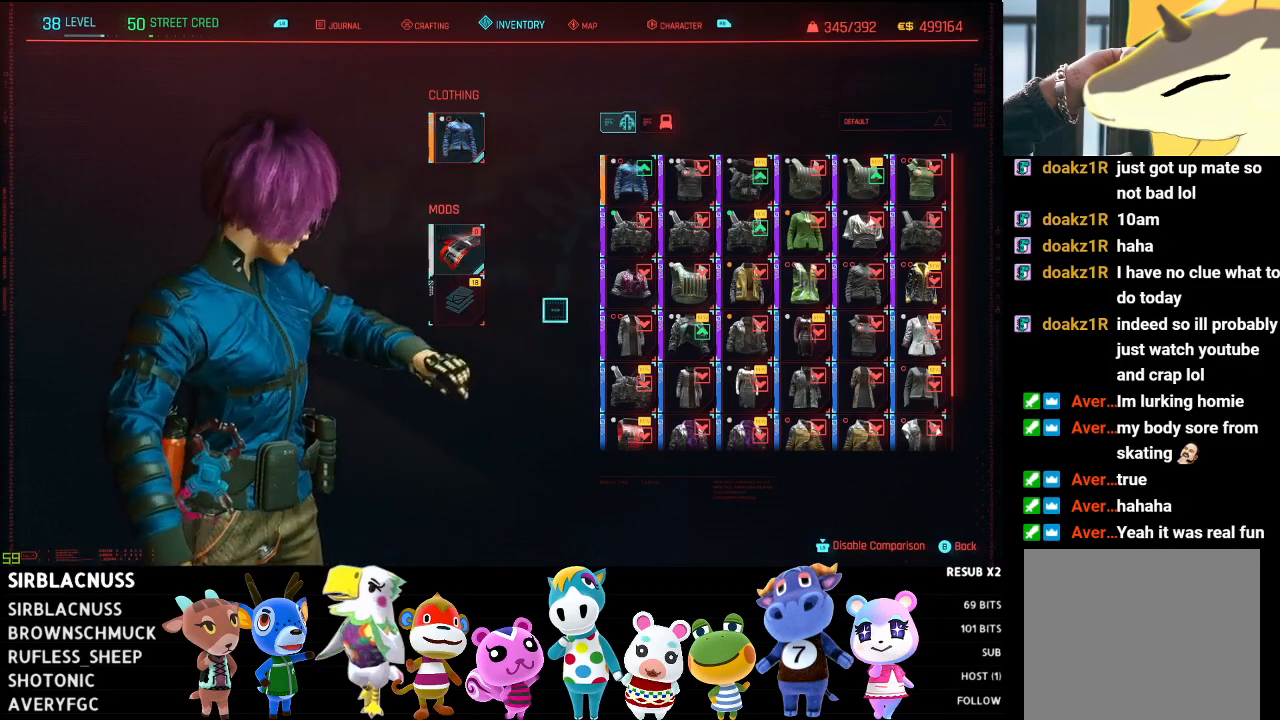
{"buttons": [], "left_stick": "center", "right_stick": "center", "events": [[33, "left_stick", "center"], [183, "left_stick", "left"], [500, "left_stick", "center"]]}
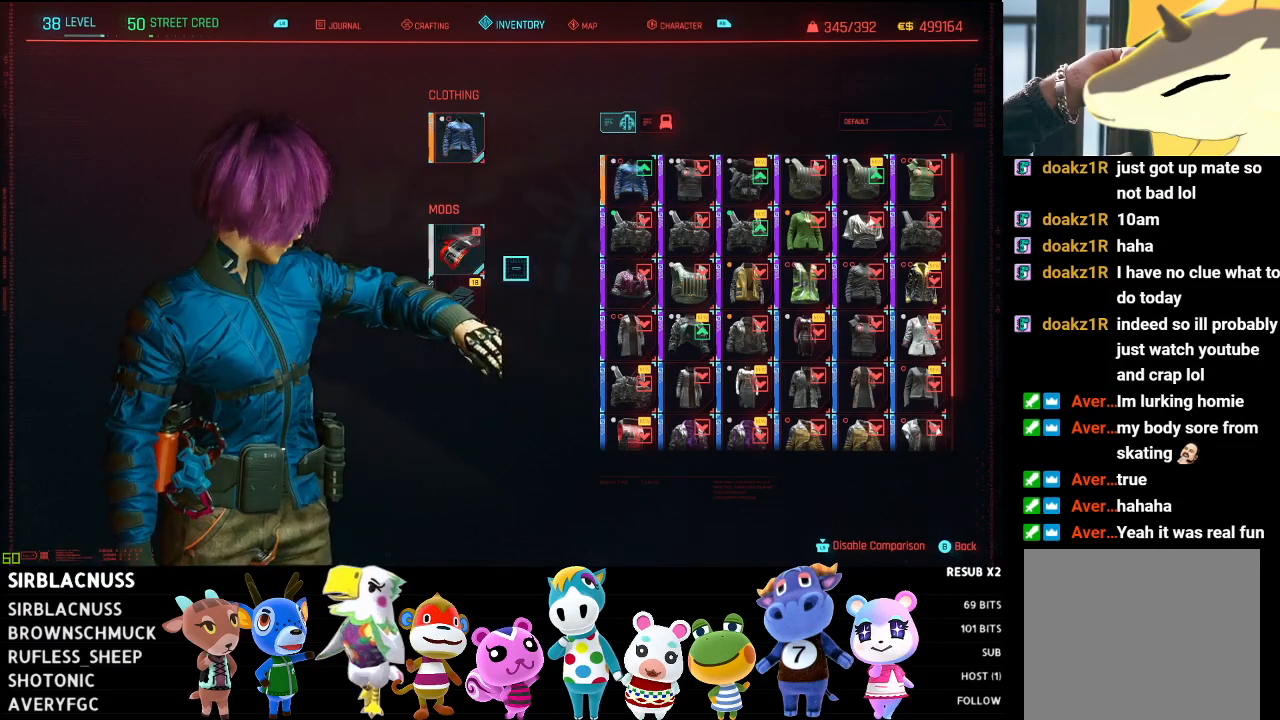
{"buttons": [], "left_stick": "center", "right_stick": "center", "events": [[150, "left_stick", "down"], [333, "left_stick", "center"]]}
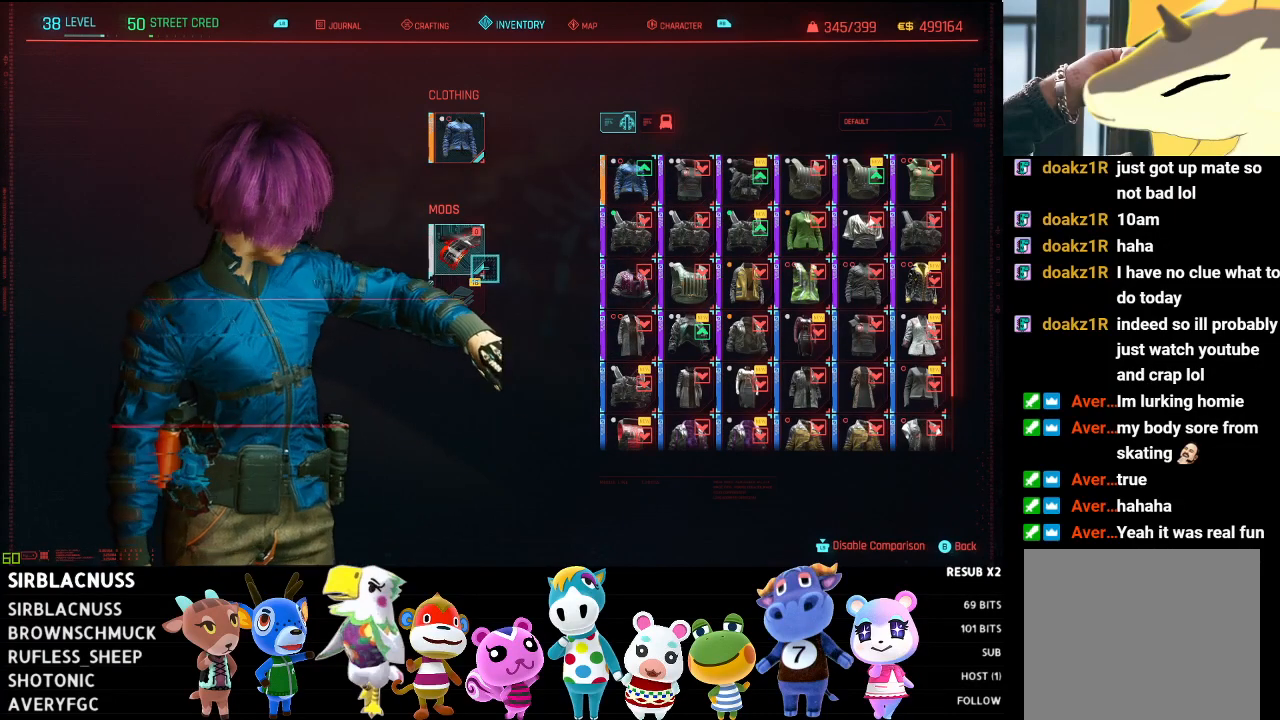
{"buttons": [], "left_stick": "up-right", "right_stick": "center", "events": [[217, "left_stick", "right"], [417, "left_stick", "up-right"]]}
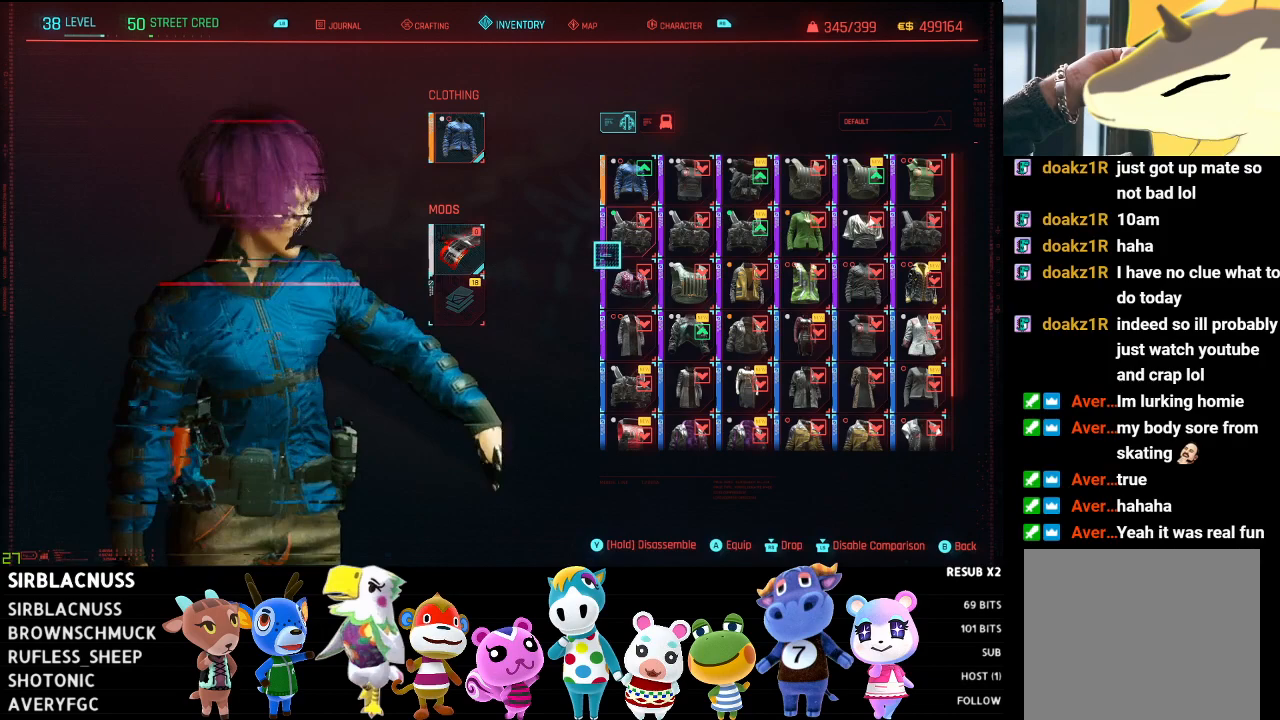
{"buttons": [], "left_stick": "down-right", "right_stick": "center", "events": [[200, "left_stick", "center"], [333, "left_stick", "right"], [467, "left_stick", "down-right"]]}
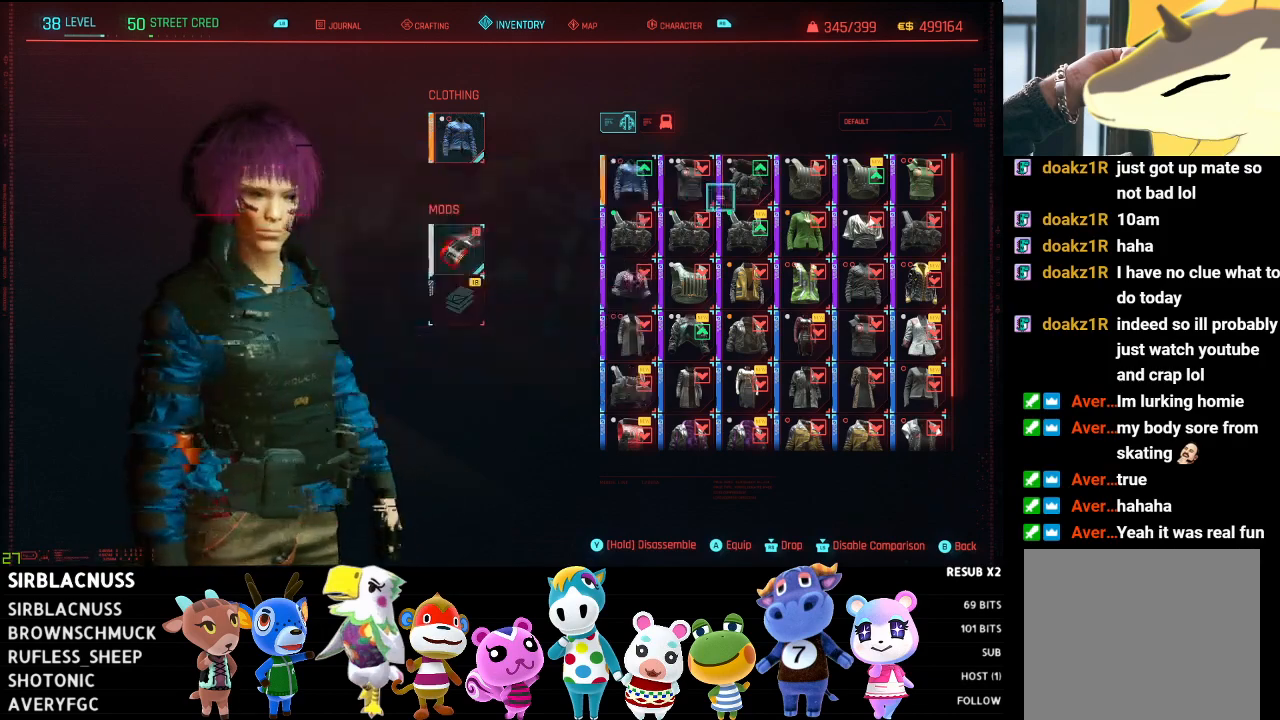
{"buttons": [], "left_stick": "right", "right_stick": "center", "events": [[133, "left_stick", "center"], [450, "left_stick", "right"]]}
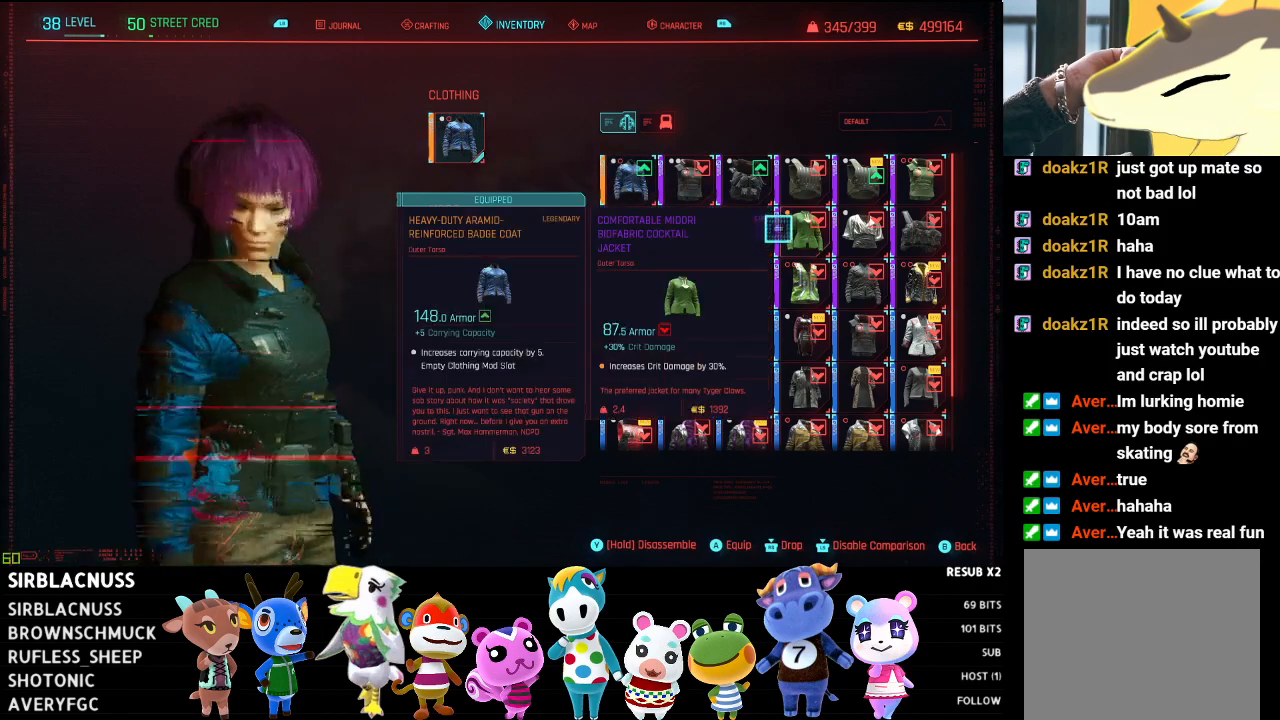
{"buttons": [], "left_stick": "left", "right_stick": "center", "events": [[100, "left_stick", "center"], [500, "left_stick", "left"]]}
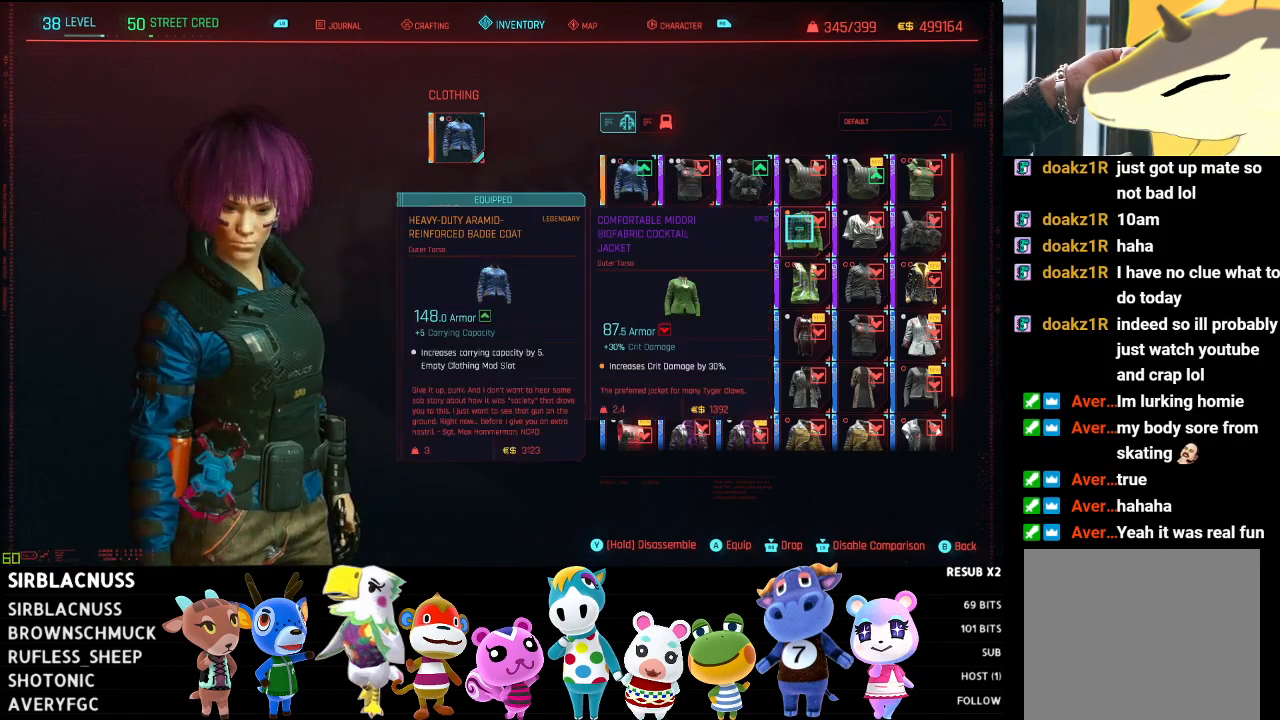
{"buttons": [], "left_stick": "center", "right_stick": "center", "events": [[167, "left_stick", "center"]]}
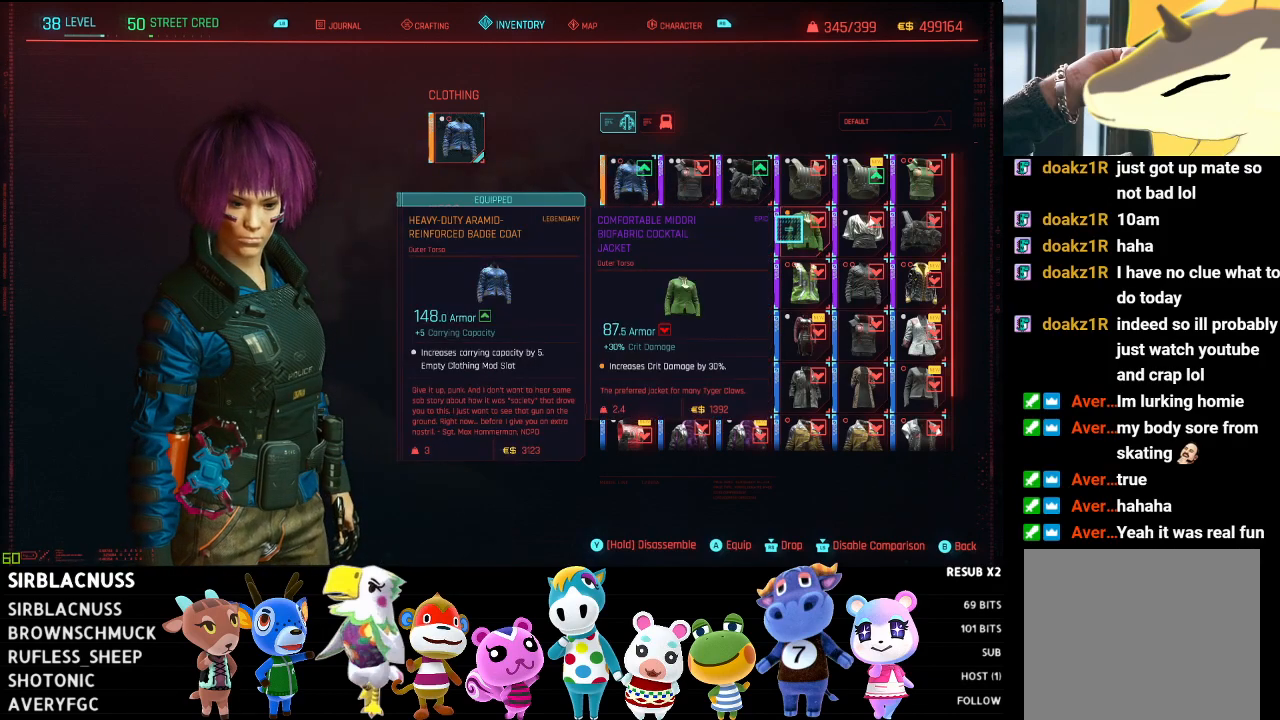
{"buttons": [], "left_stick": "center", "right_stick": "center", "events": []}
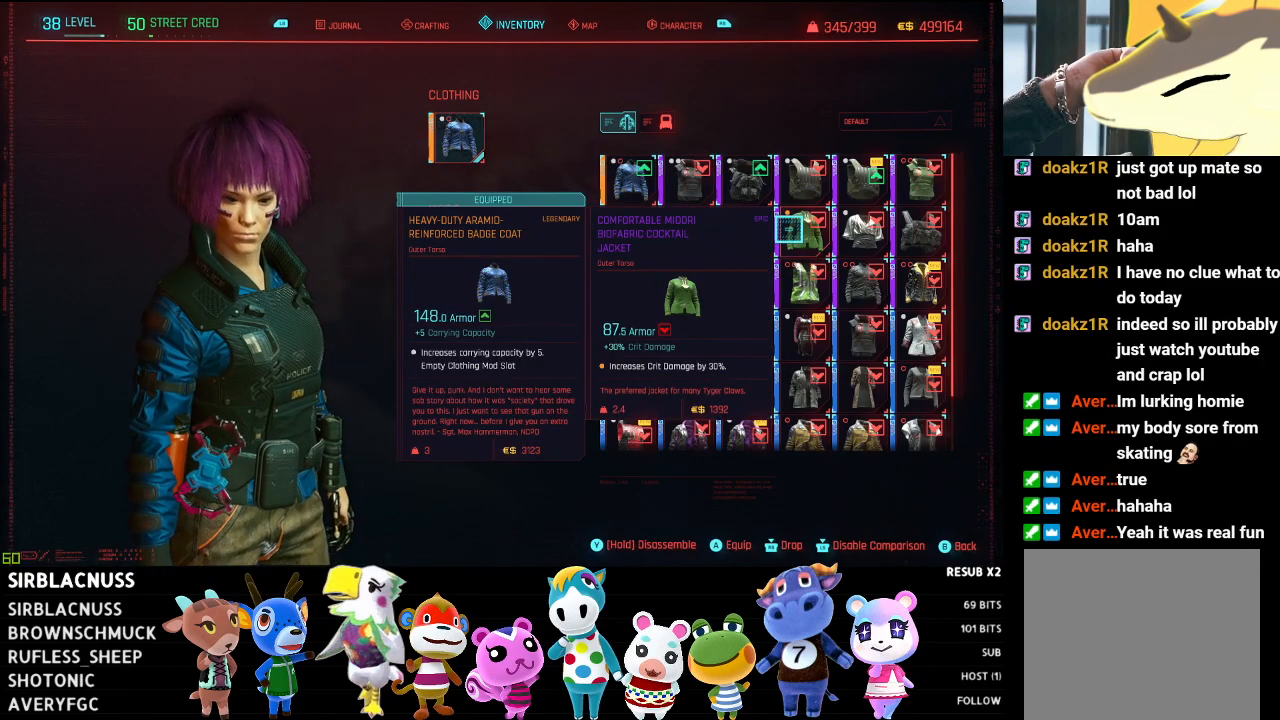
{"buttons": [], "left_stick": "center", "right_stick": "center", "events": []}
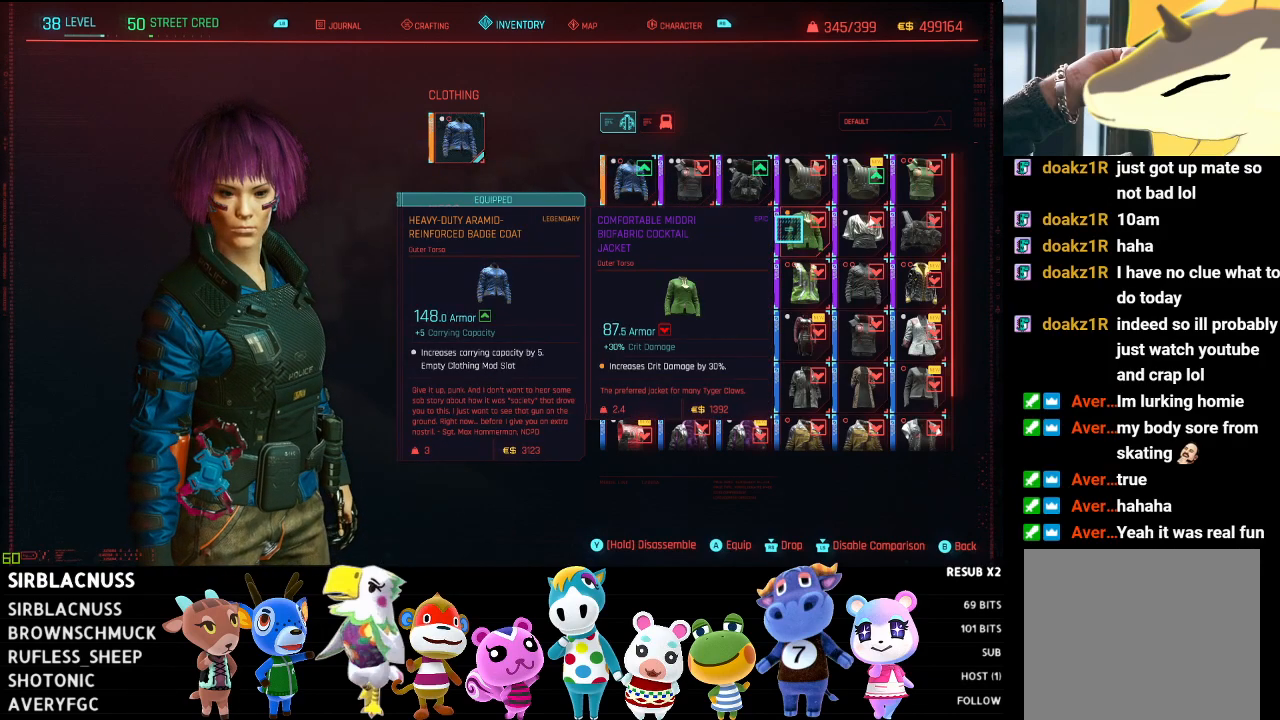
{"buttons": [], "left_stick": "center", "right_stick": "center", "events": []}
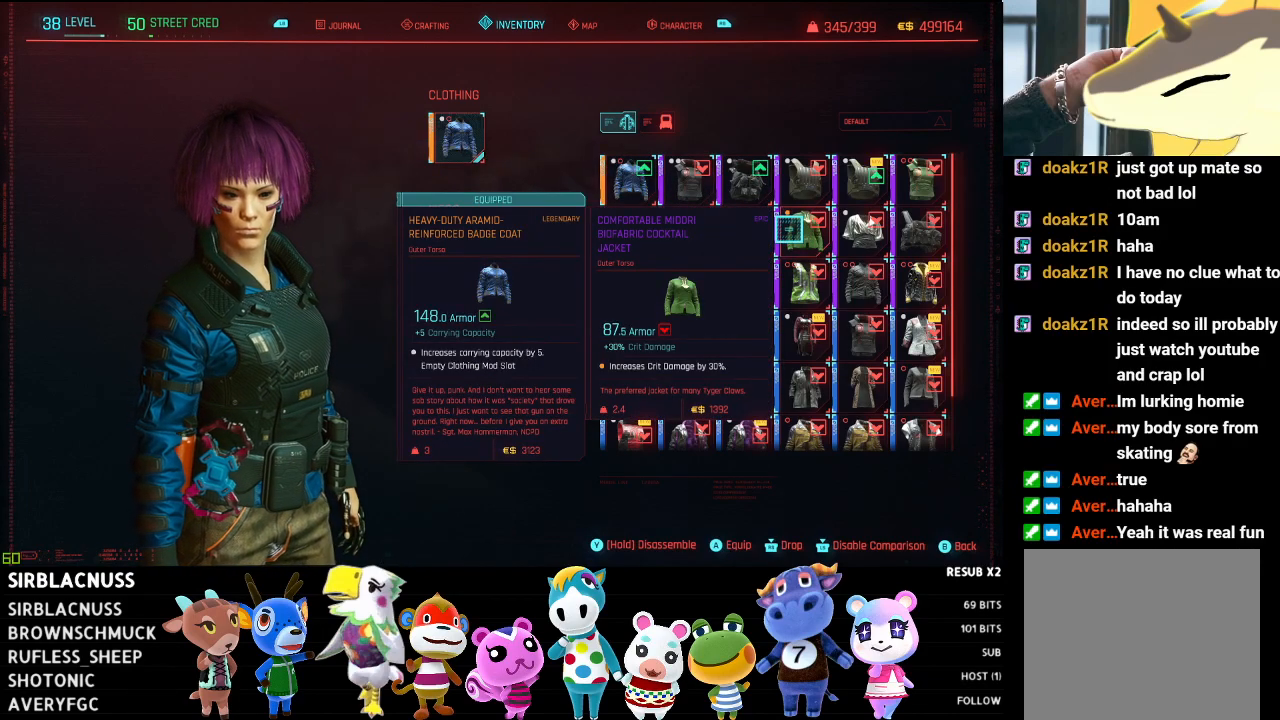
{"buttons": [], "left_stick": "center", "right_stick": "center", "events": []}
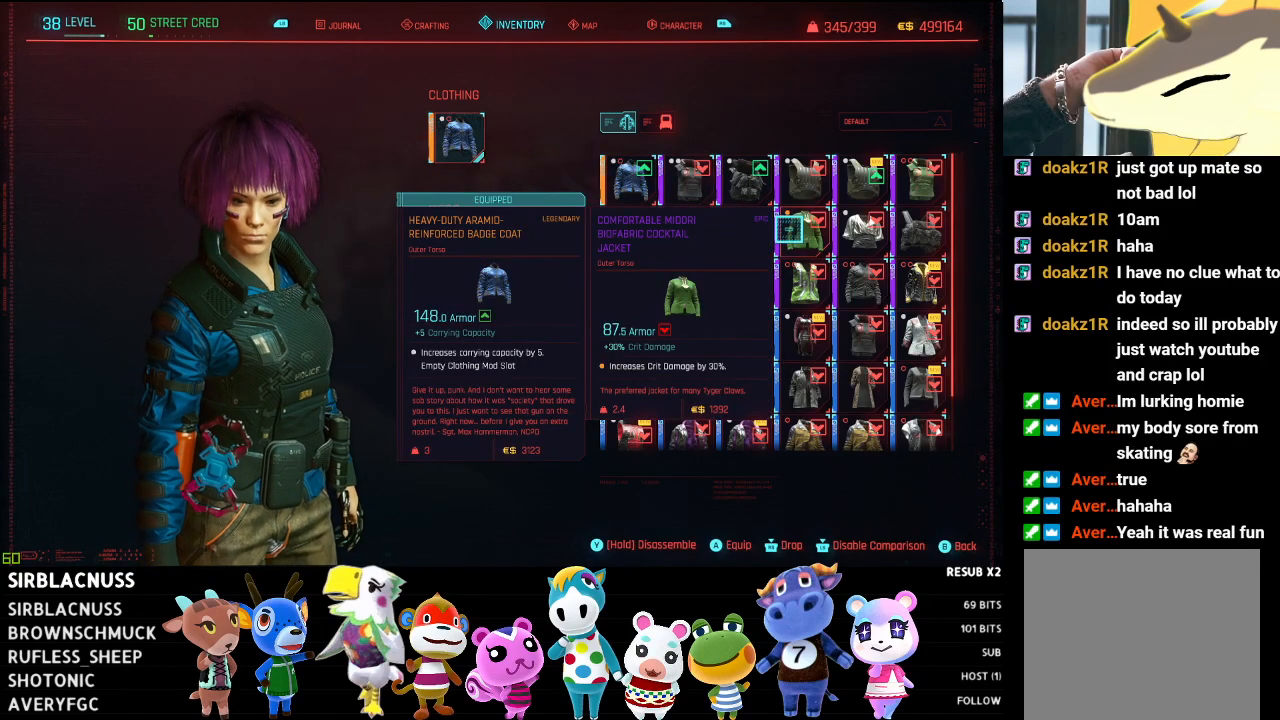
{"buttons": [], "left_stick": "center", "right_stick": "center", "events": []}
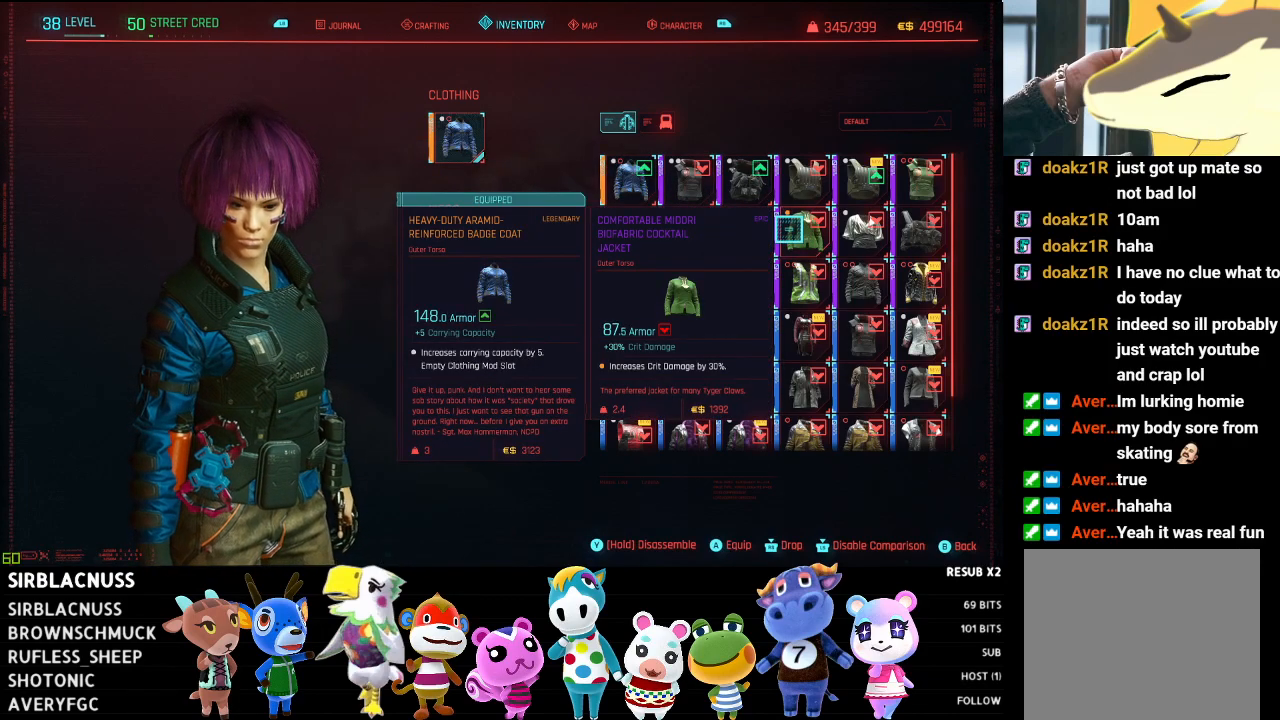
{"buttons": [], "left_stick": "center", "right_stick": "center", "events": []}
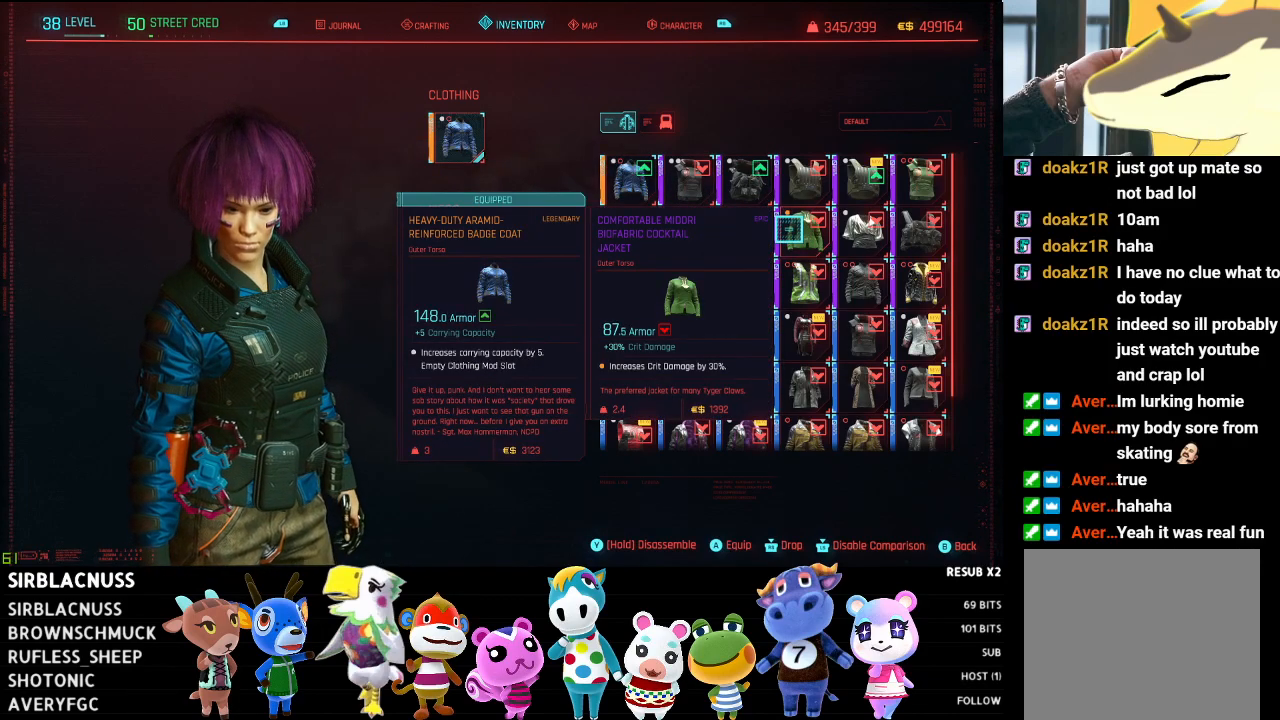
{"buttons": [], "left_stick": "right", "right_stick": "center", "events": [[33, "left_stick", "right"], [183, "left_stick", "center"], [483, "left_stick", "right"]]}
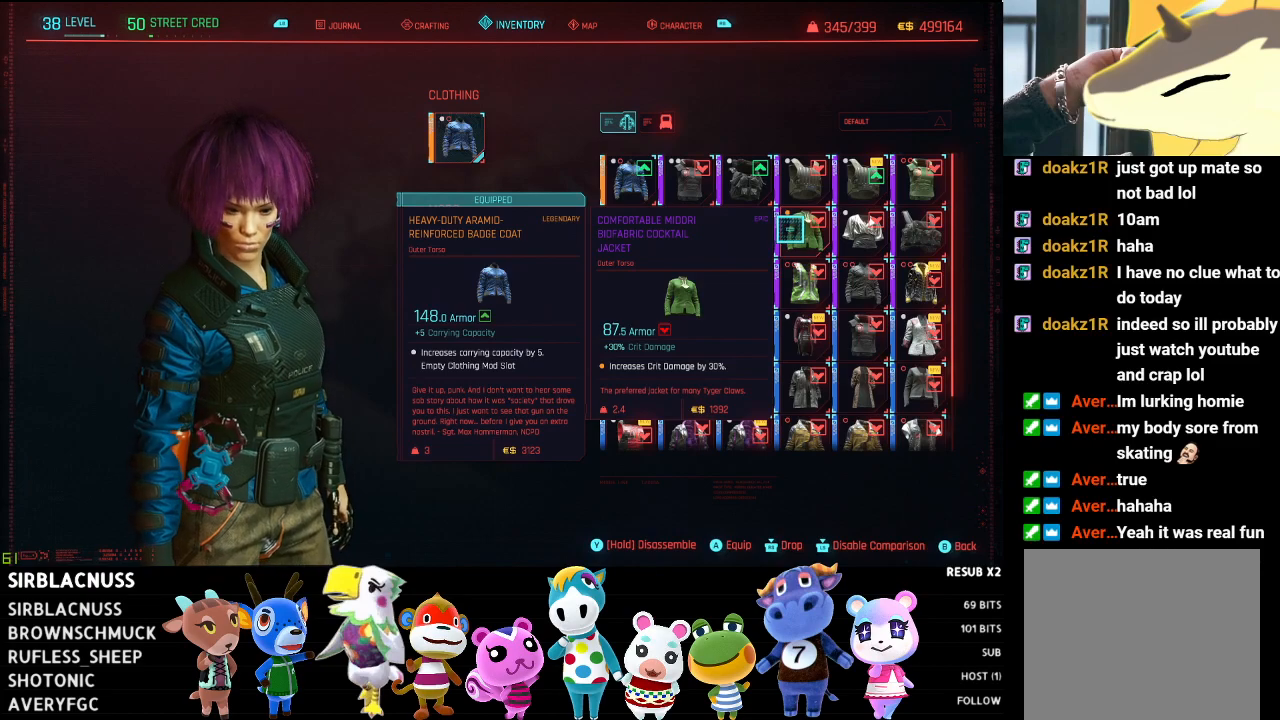
{"buttons": [], "left_stick": "center", "right_stick": "center", "events": [[83, "left_stick", "center"], [367, "left_stick", "right"], [483, "left_stick", "center"]]}
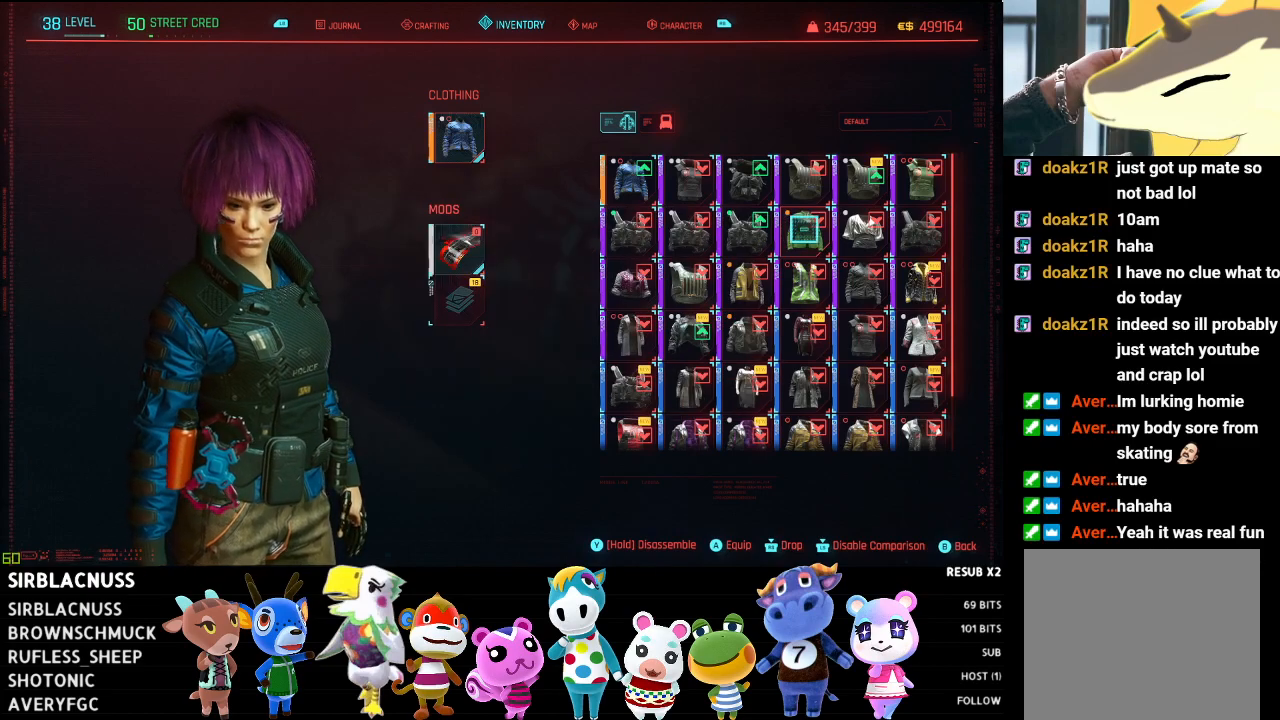
{"buttons": [], "left_stick": "center", "right_stick": "center", "events": [[133, "left_stick", "left"], [300, "left_stick", "center"]]}
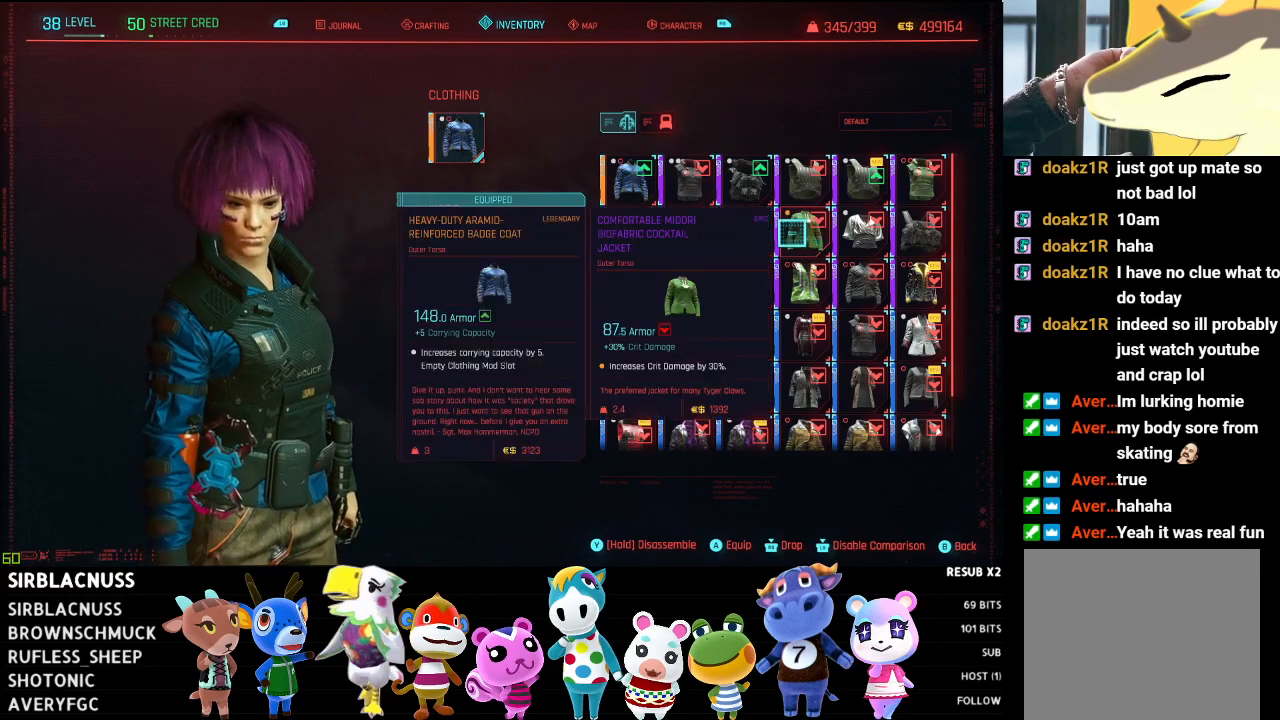
{"buttons": [], "left_stick": "center", "right_stick": "center", "events": [[367, "left_stick", "right"], [450, "left_stick", "center"]]}
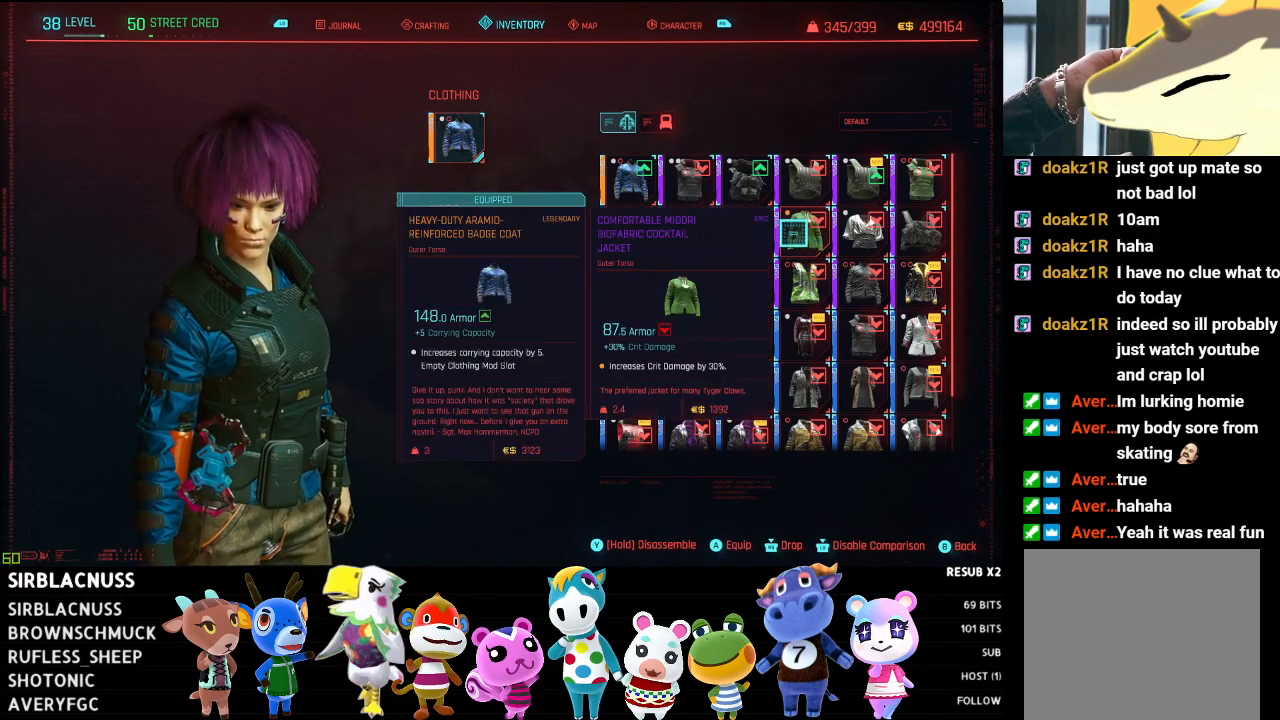
{"buttons": ["Y"], "left_stick": "center", "right_stick": "center", "events": [[150, "Y", "down"]]}